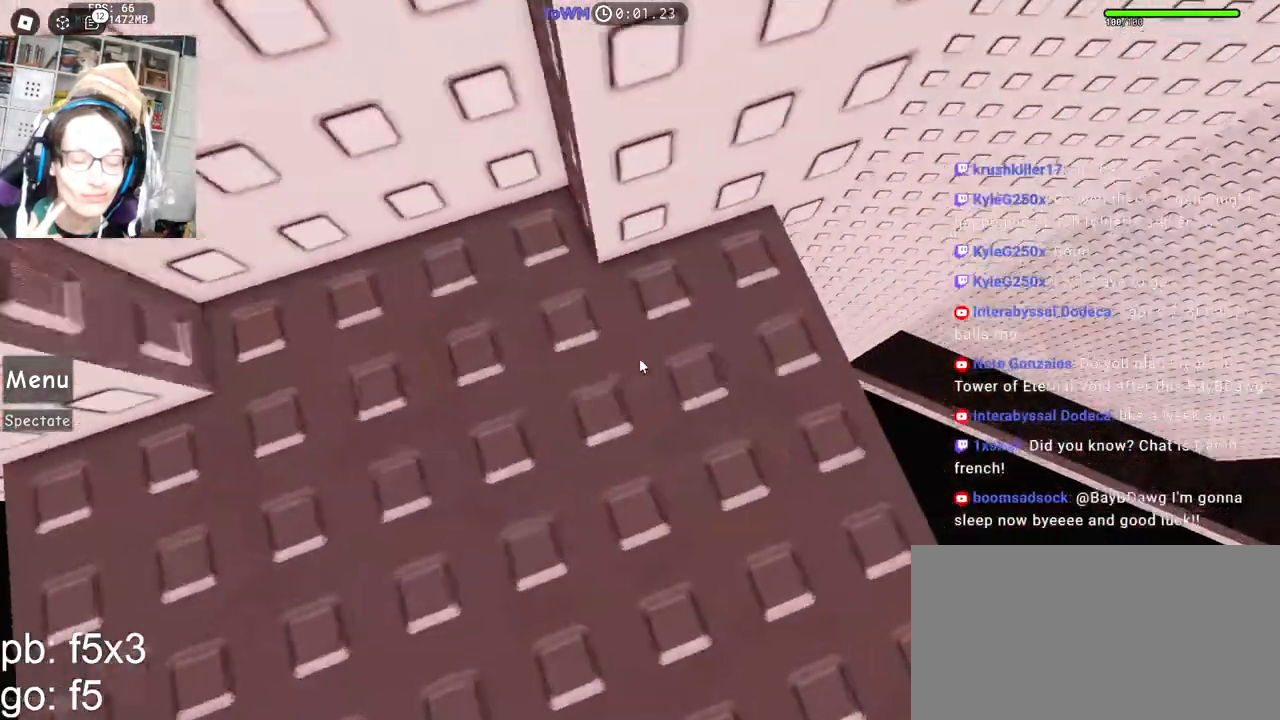
Gameplay with keyboard and mouse; each line is a JSON object with the keys and mouse buttons held at the frame after it. "events" lists presses ("down") and releases ("up") of "a", "ctrl", "d", "e", "q", "s", "shift", "space", "w", "mouse_left", "mouse_wheel", "mouse_right", "mouse_mb4" and "mouse_mb5" between this image and that frame as [ms after this image, input, new state], when the widget could be followed in between. "mouse_left", "mouse_wheel", "mouse_right", "mouse_mb4", "mouse_mb5" = the "left", "wheel", "right", "mb4", "mb5" buttons of the "mouse" list. No other keys are recorded. "wheel" means that the mouse wheel is clicked or scrolled. Mouse movement is not recorded.
{"keys": ["d"], "mouse": ["right"], "events": [[133, "d", "up"], [133, "w", "up"], [200, "d", "down"], [200, "w", "down"], [350, "w", "up"], [367, "space", "down"], [433, "space", "up"]]}
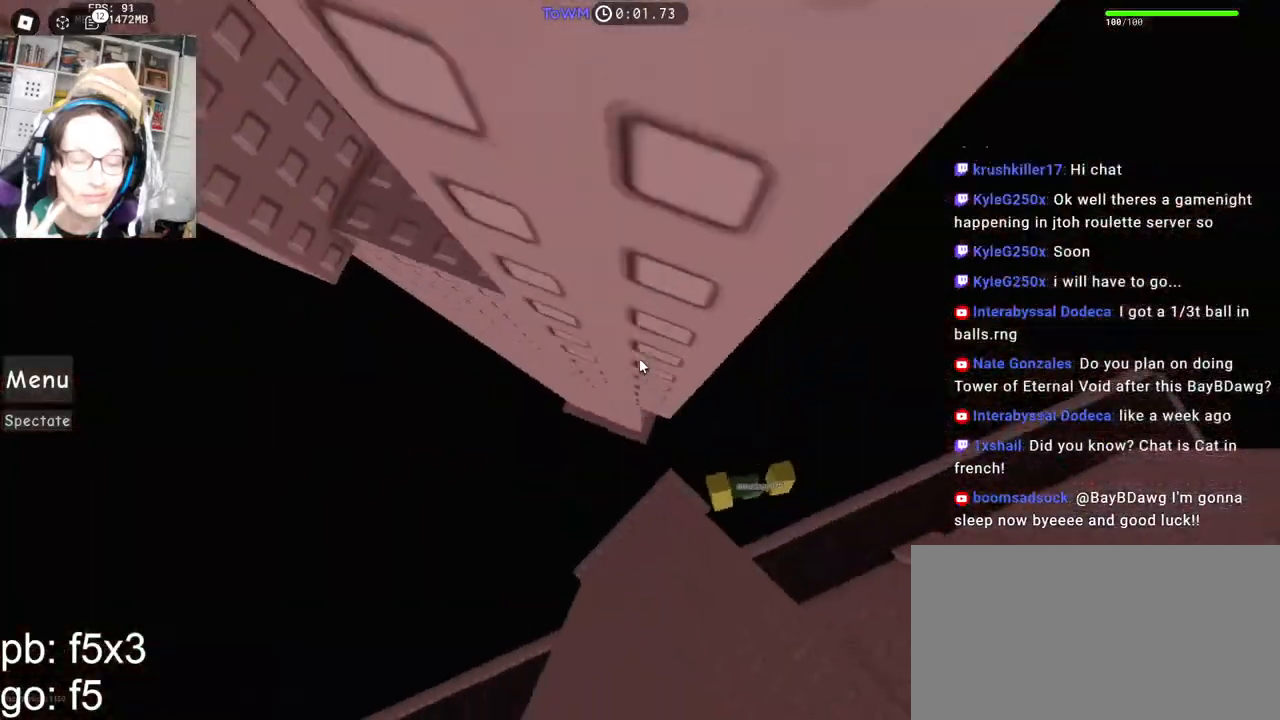
{"keys": [], "mouse": ["right"], "events": [[500, "d", "up"]]}
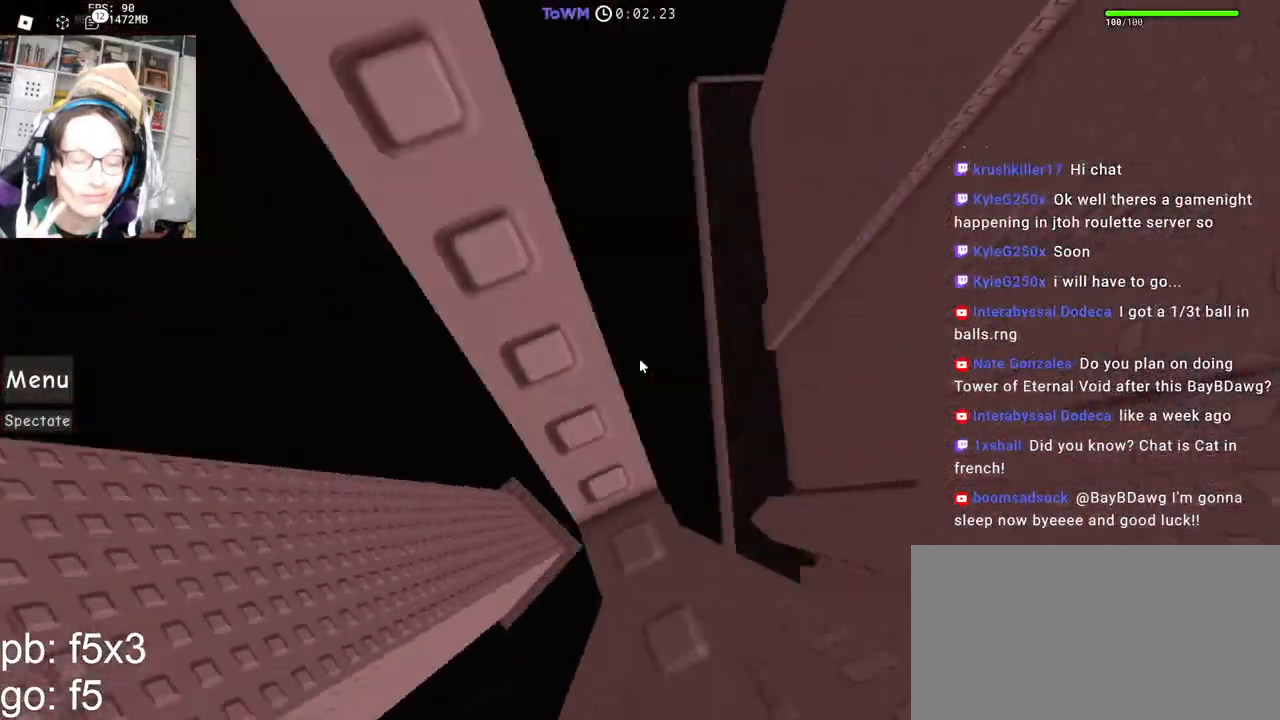
{"keys": [], "mouse": ["right"], "events": [[367, "s", "down"], [433, "s", "up"]]}
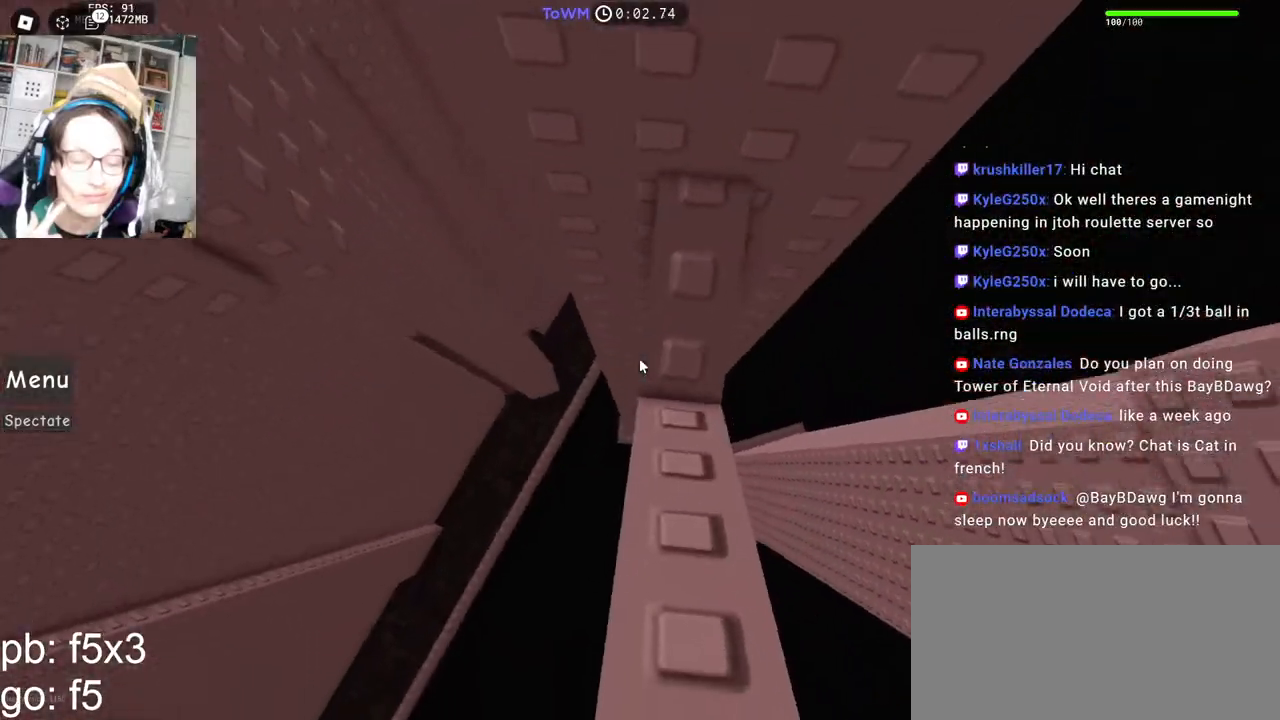
{"keys": ["a"], "mouse": ["right"], "events": [[133, "a", "down"], [300, "space", "down"], [367, "space", "up"]]}
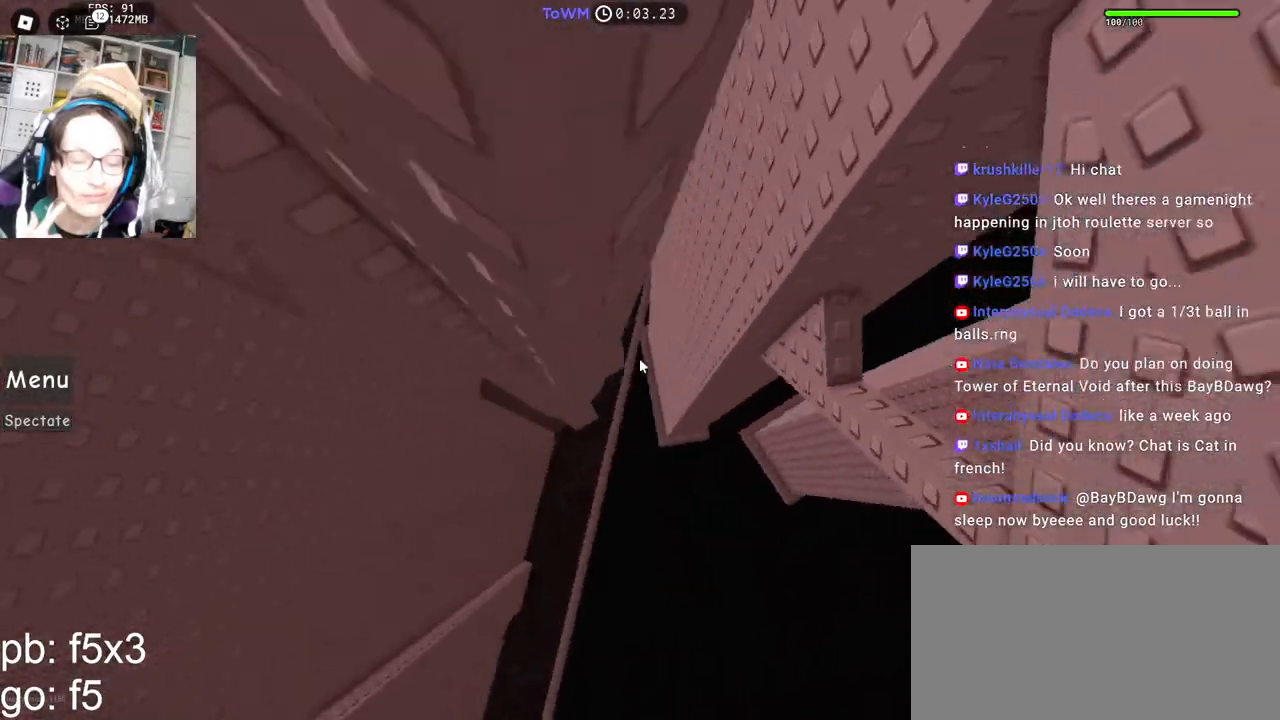
{"keys": ["w"], "mouse": ["right"], "events": [[400, "w", "down"], [450, "a", "up"]]}
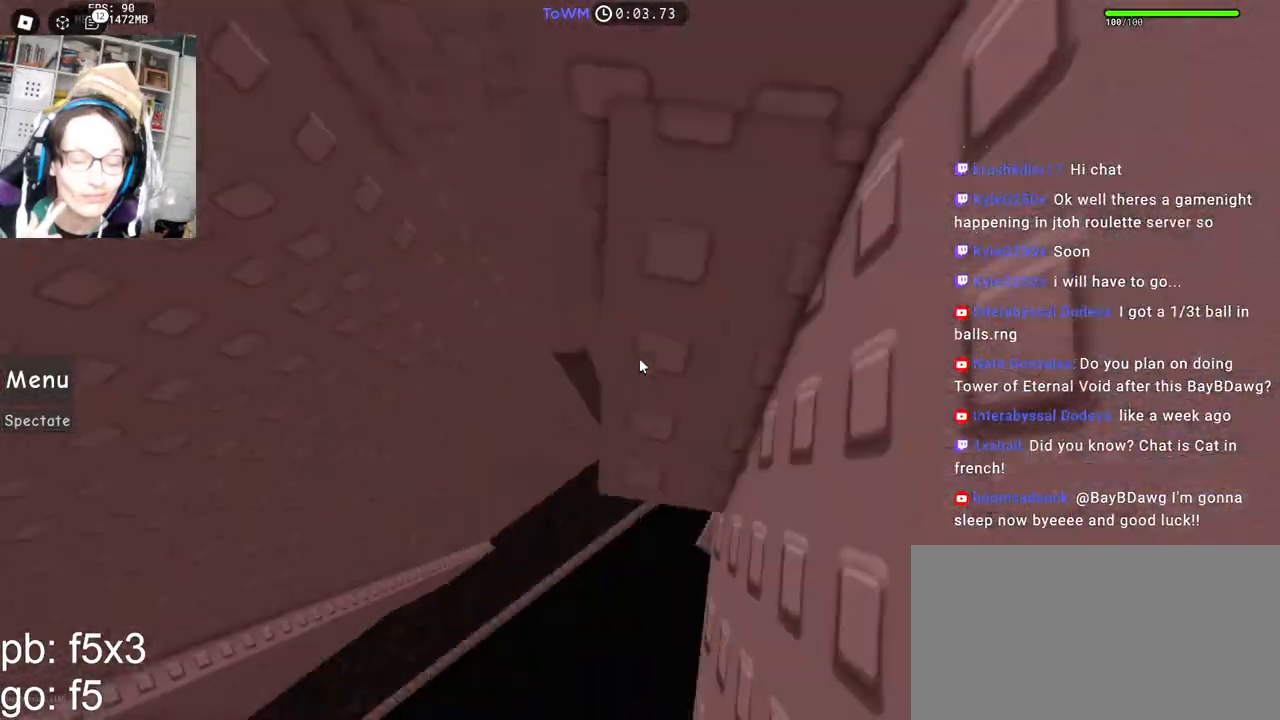
{"keys": [], "mouse": ["right"], "events": [[33, "shift", "down"], [167, "shift", "up"], [400, "w", "up"]]}
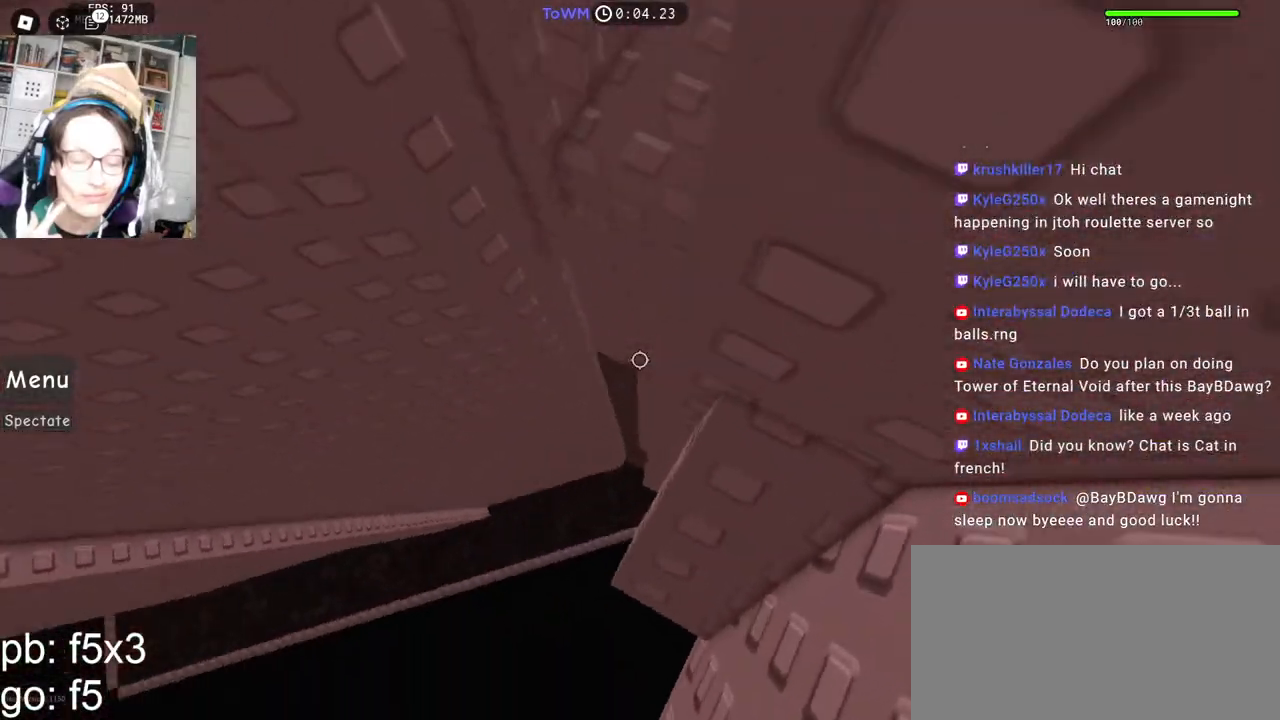
{"keys": [], "mouse": ["right"], "events": [[83, "w", "down"], [350, "w", "up"]]}
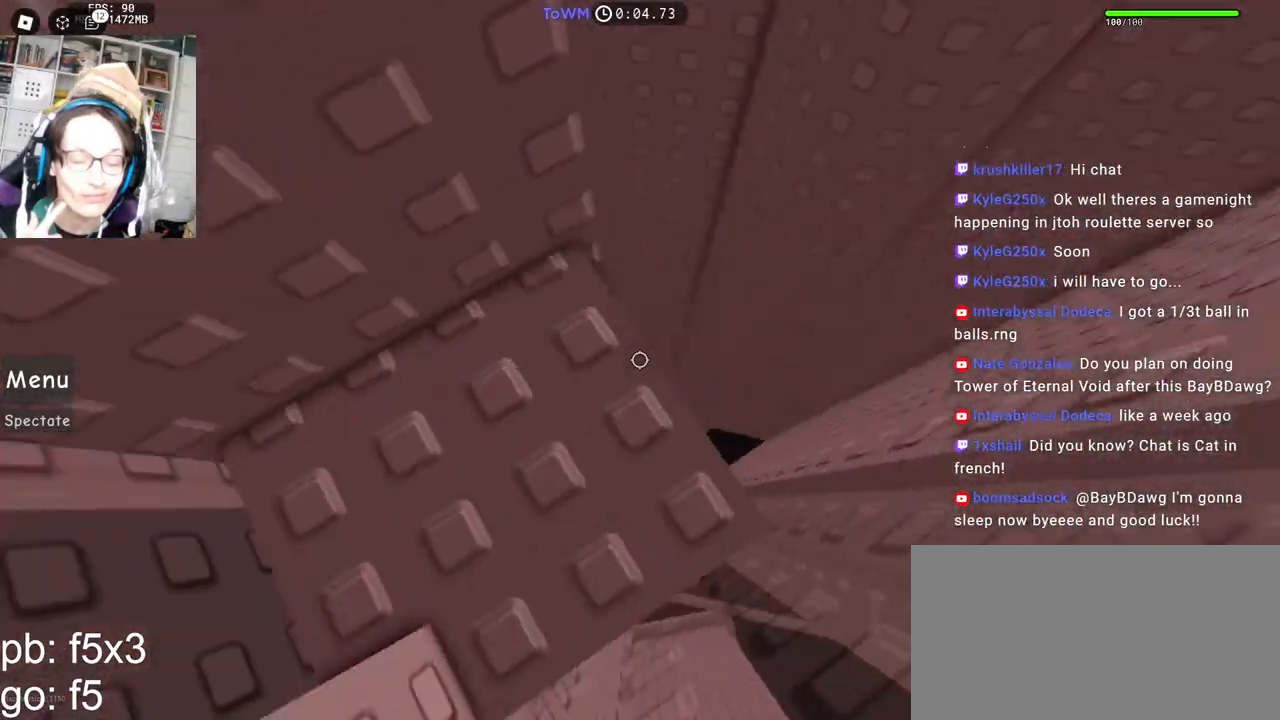
{"keys": [], "mouse": ["right"], "events": [[17, "w", "down"], [150, "w", "up"], [267, "d", "down"], [267, "w", "down"], [317, "d", "up"], [333, "w", "up"]]}
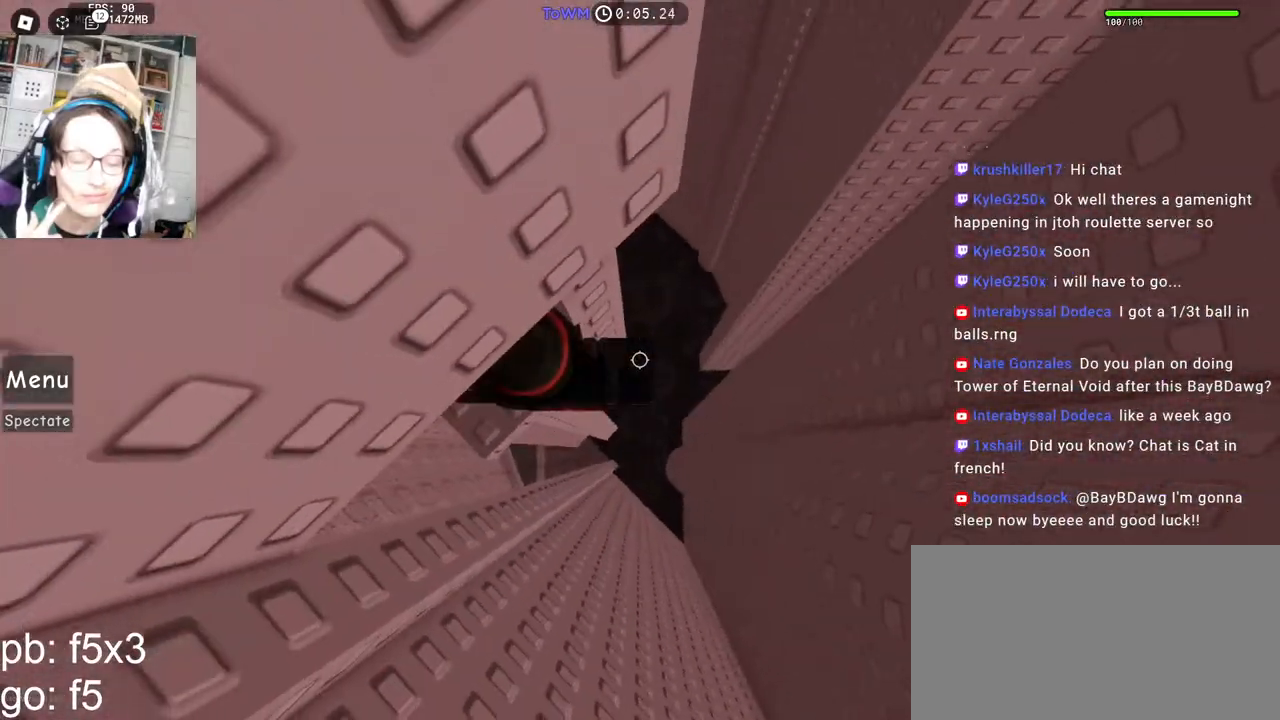
{"keys": ["d", "w"], "mouse": ["right"], "events": [[33, "d", "down"], [167, "space", "down"], [200, "space", "up"], [417, "w", "down"]]}
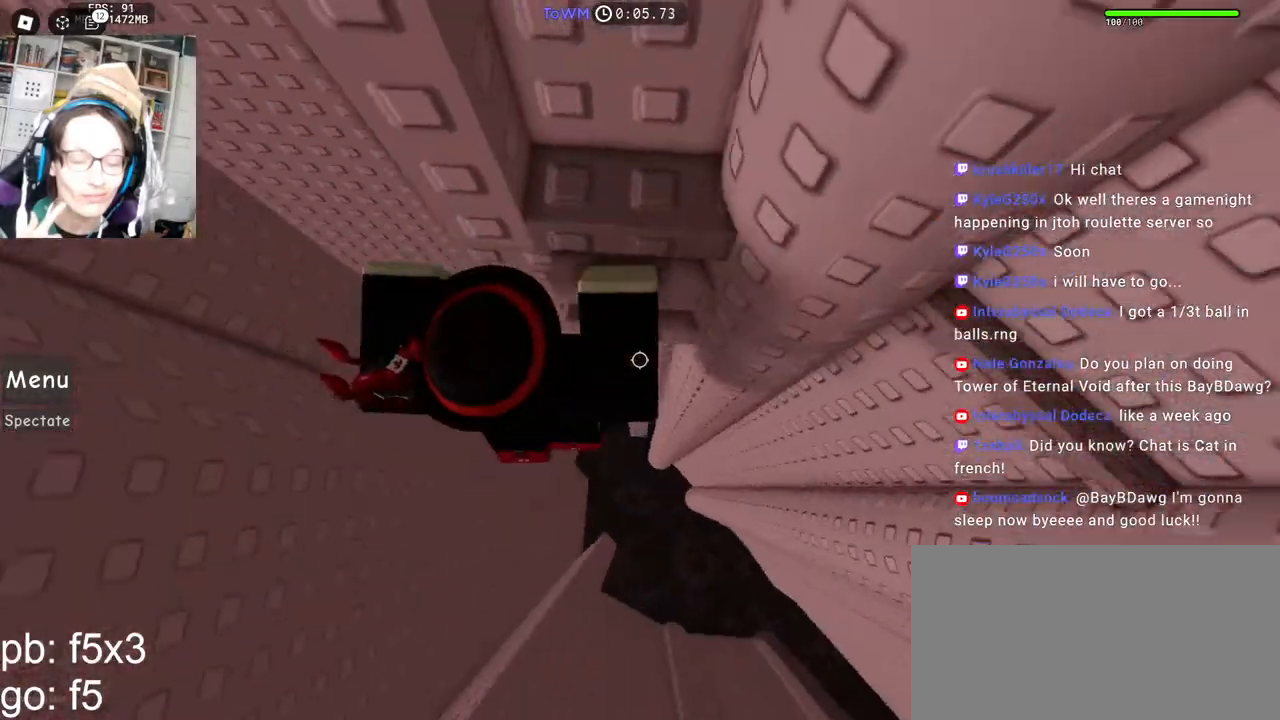
{"keys": ["w"], "mouse": ["right"], "events": [[17, "mouse_wheel", "down"], [33, "shift", "down"], [50, "d", "up"], [67, "mouse_wheel", "up"], [167, "shift", "up"], [250, "d", "down"], [433, "d", "up"]]}
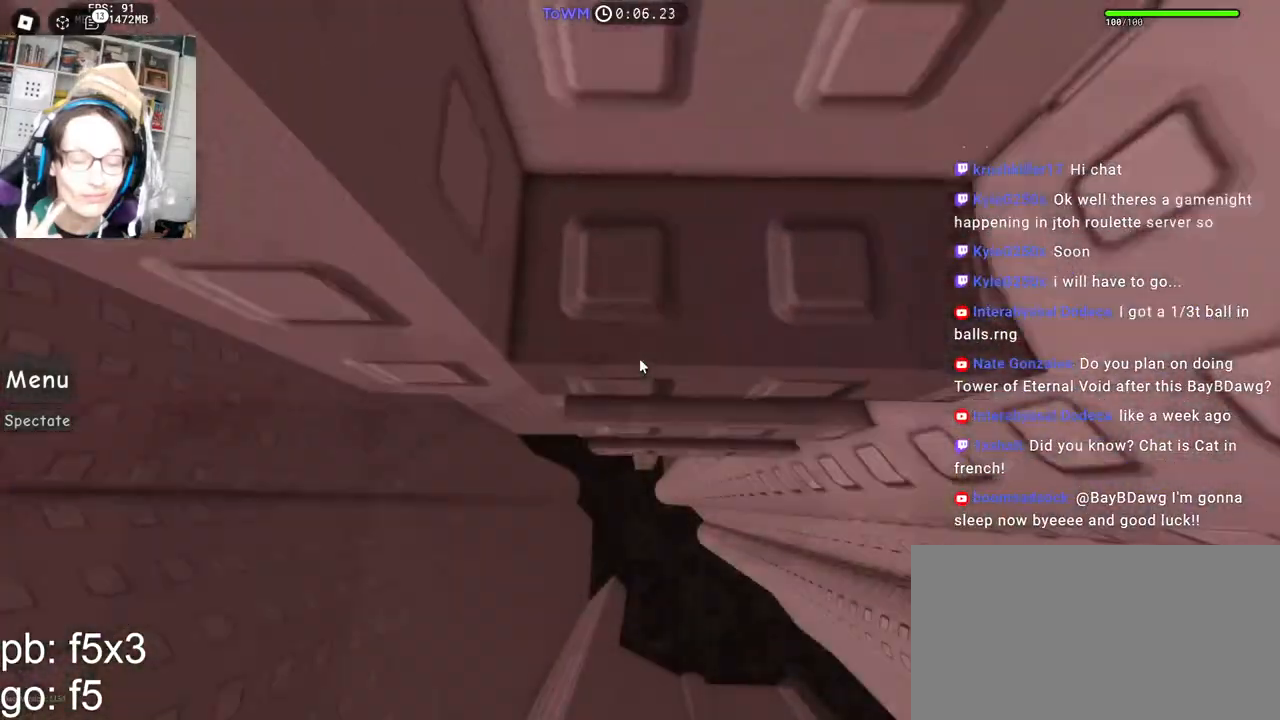
{"keys": ["w"], "mouse": ["right"], "events": [[250, "a", "down"], [350, "a", "up"], [350, "w", "up"], [500, "w", "down"]]}
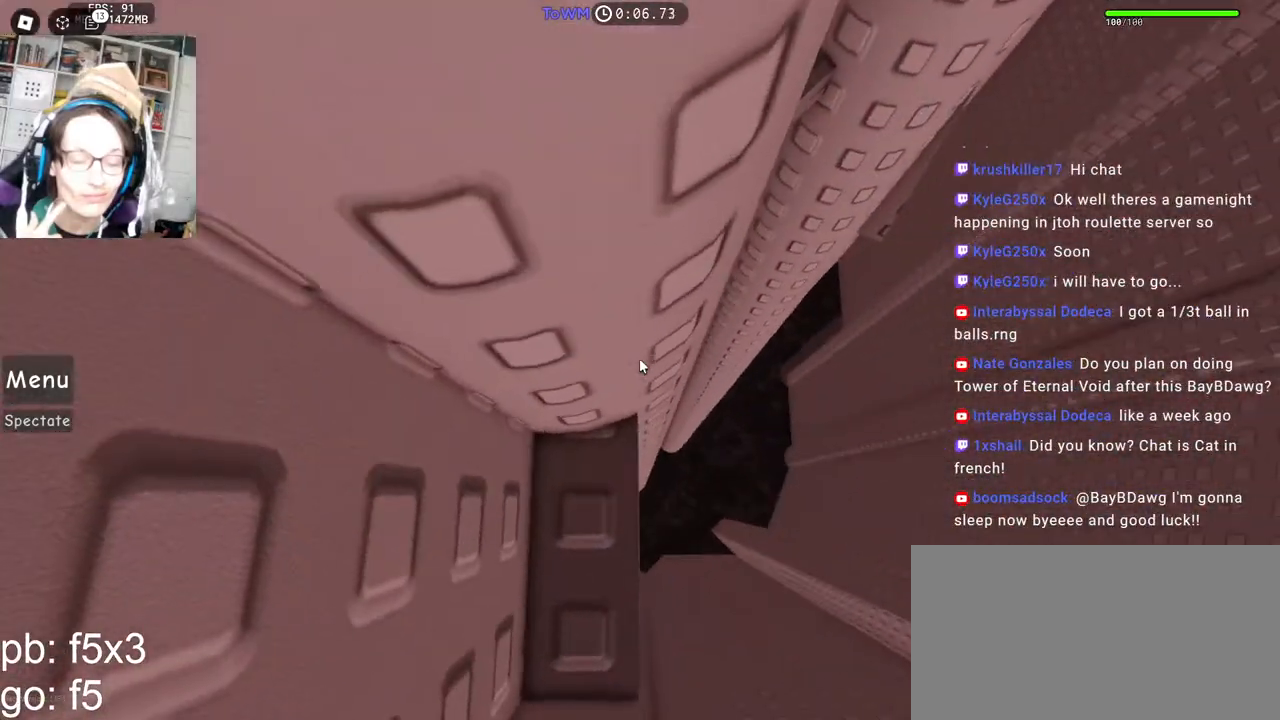
{"keys": [], "mouse": ["right"], "events": [[50, "w", "up"], [183, "w", "down"], [217, "w", "up"], [333, "w", "down"], [383, "w", "up"]]}
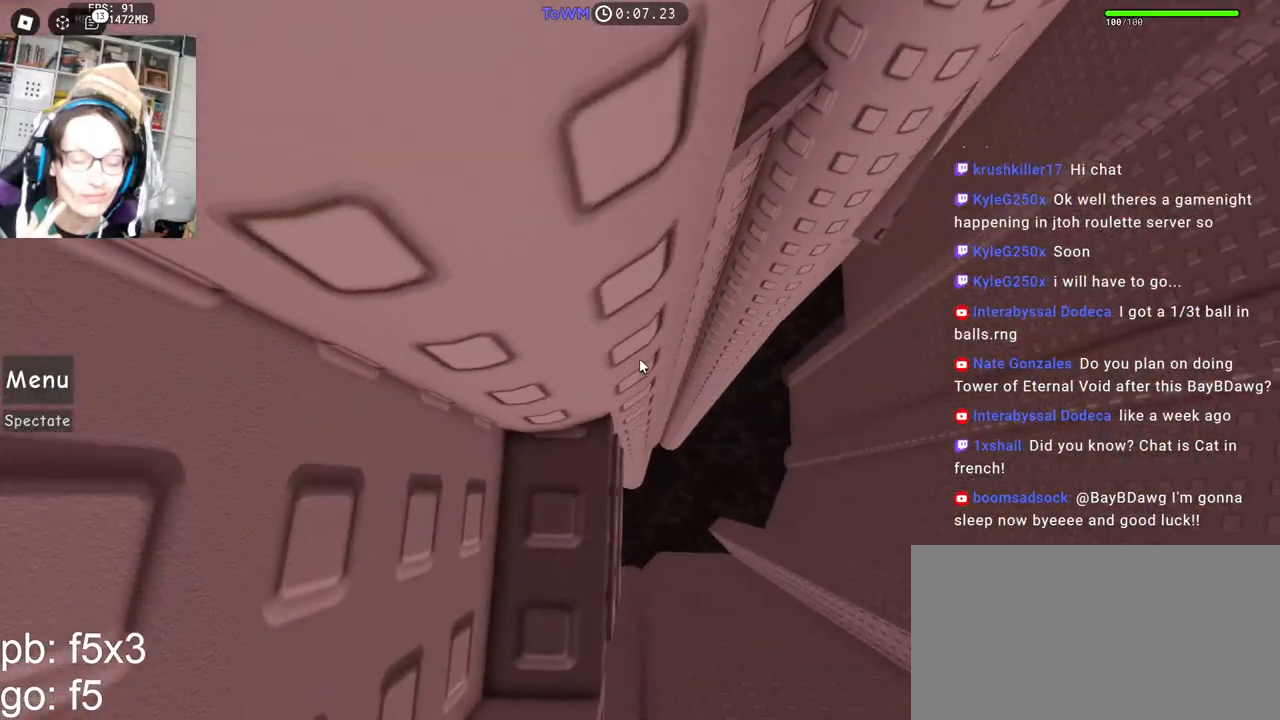
{"keys": ["d"], "mouse": ["right"], "events": [[500, "d", "down"]]}
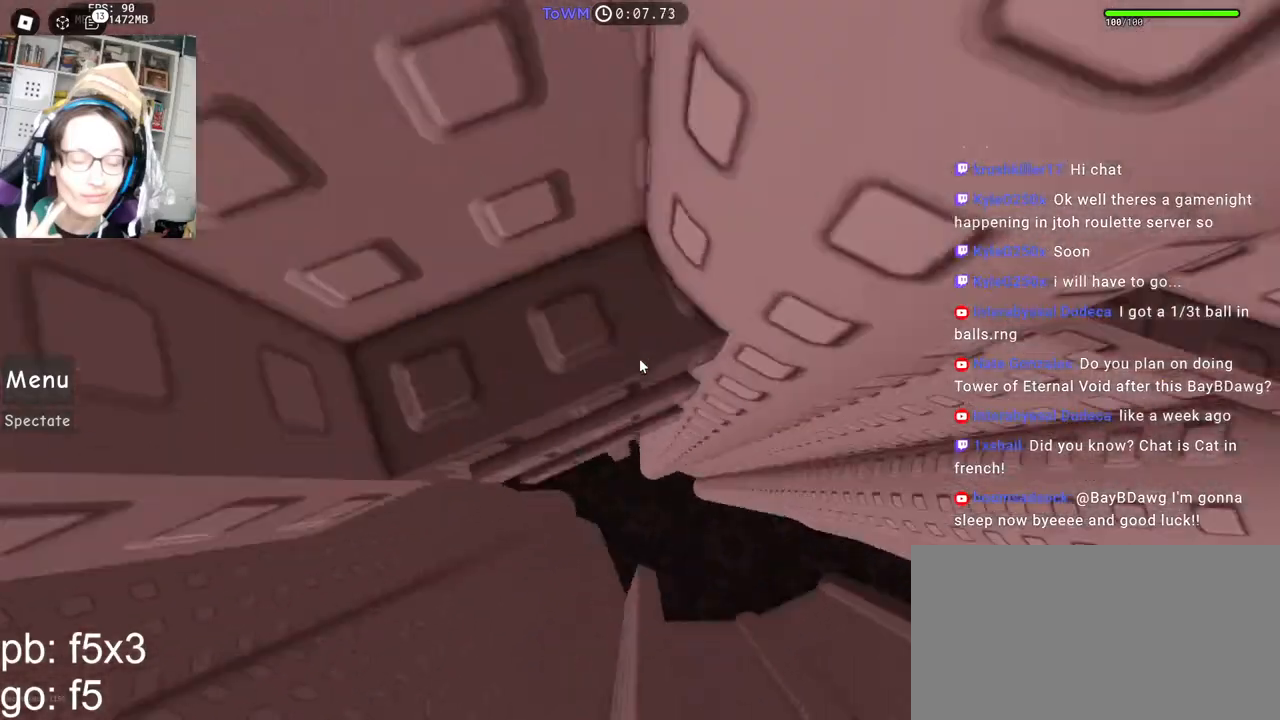
{"keys": [], "mouse": ["right"], "events": [[300, "w", "down"], [367, "d", "up"], [450, "w", "up"]]}
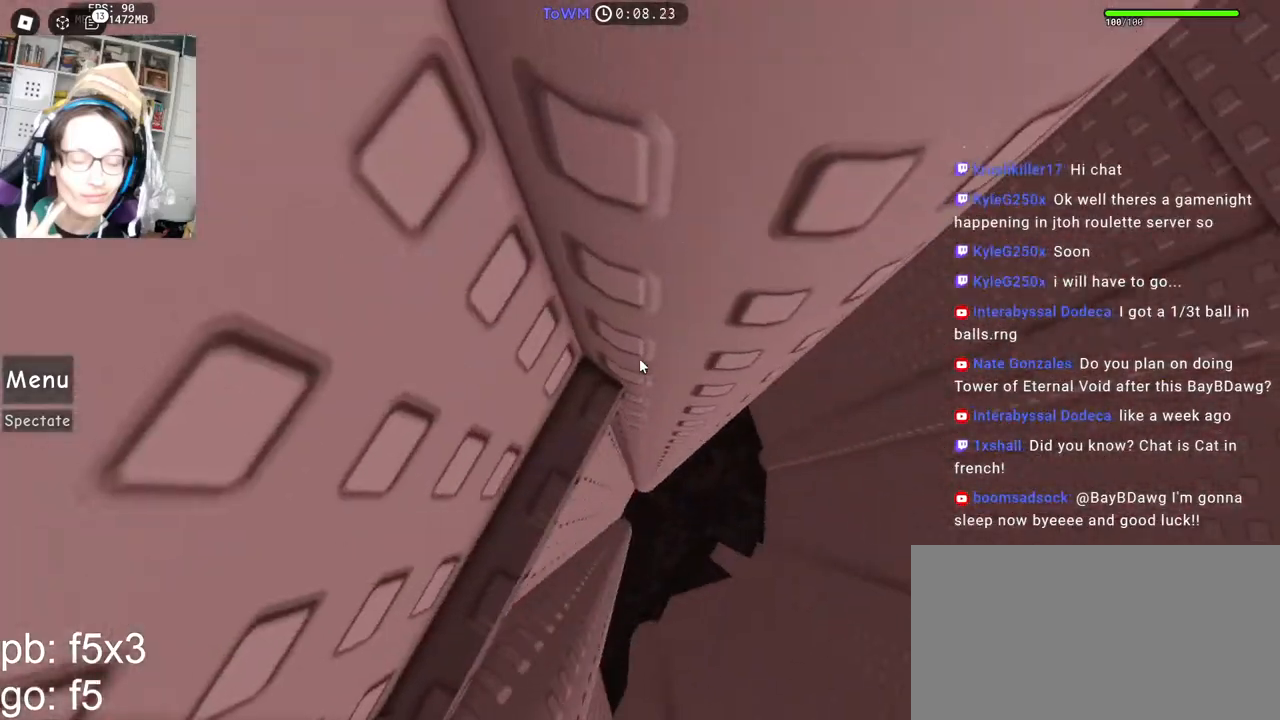
{"keys": ["d"], "mouse": ["right"], "events": [[467, "d", "down"]]}
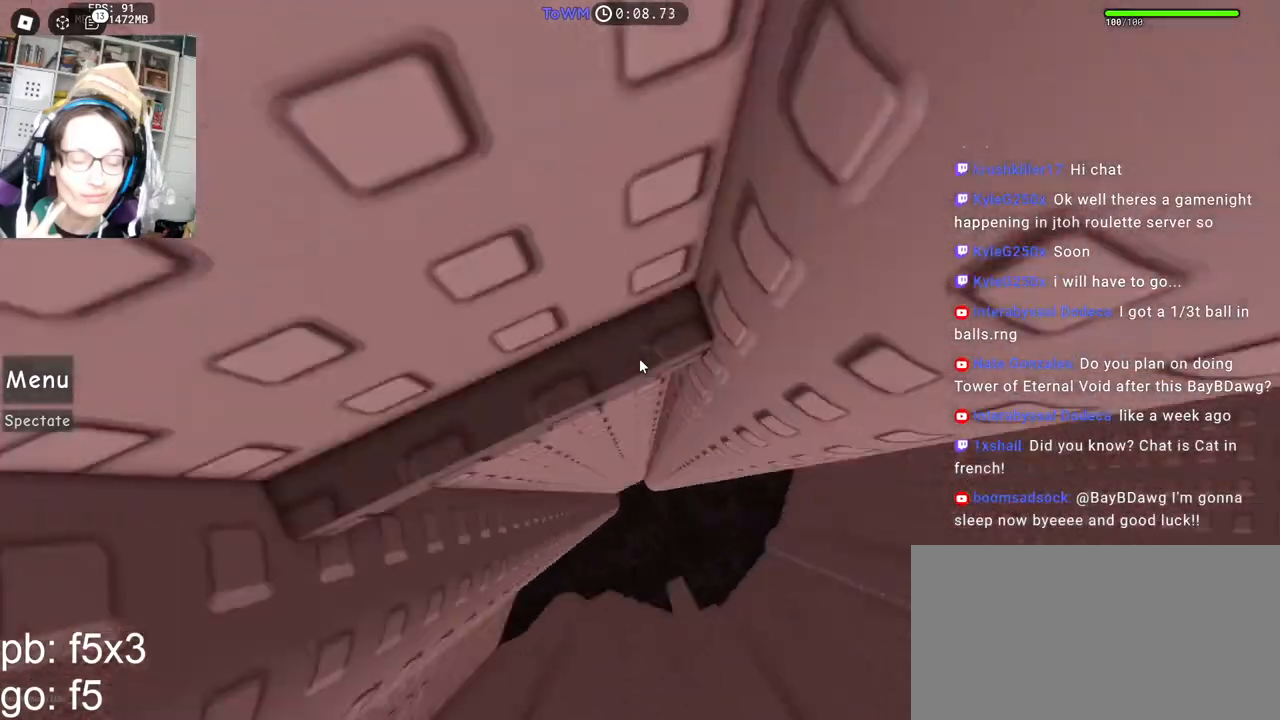
{"keys": ["w"], "mouse": ["right"], "events": [[383, "w", "down"], [433, "d", "up"]]}
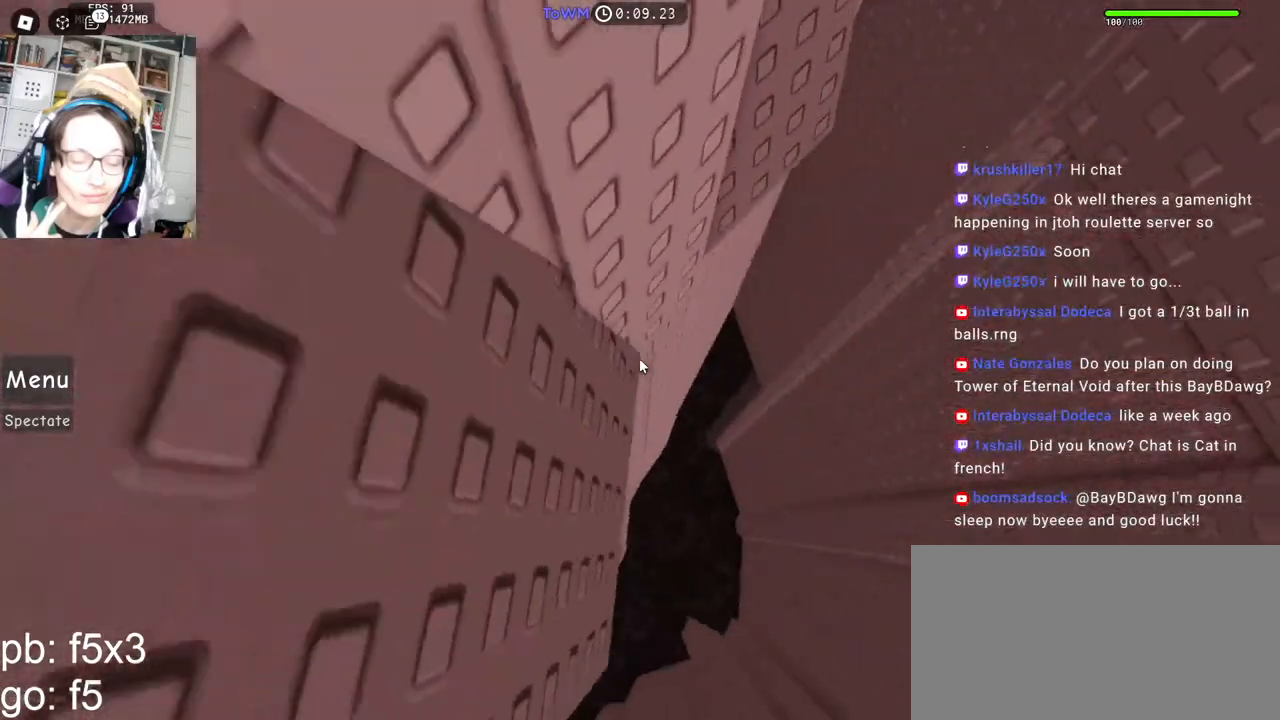
{"keys": [], "mouse": ["right"], "events": [[133, "w", "up"], [233, "w", "down"], [300, "w", "up"]]}
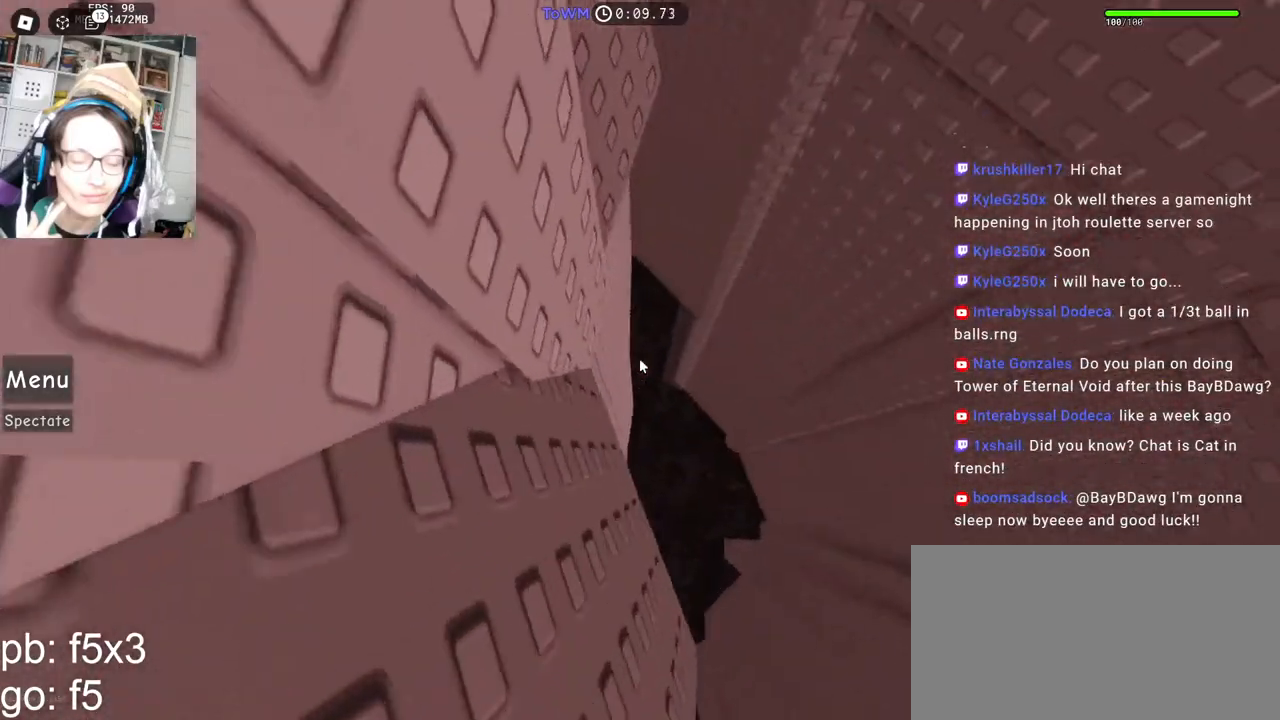
{"keys": ["w"], "mouse": ["right"], "events": [[333, "w", "down"], [400, "w", "up"], [500, "w", "down"]]}
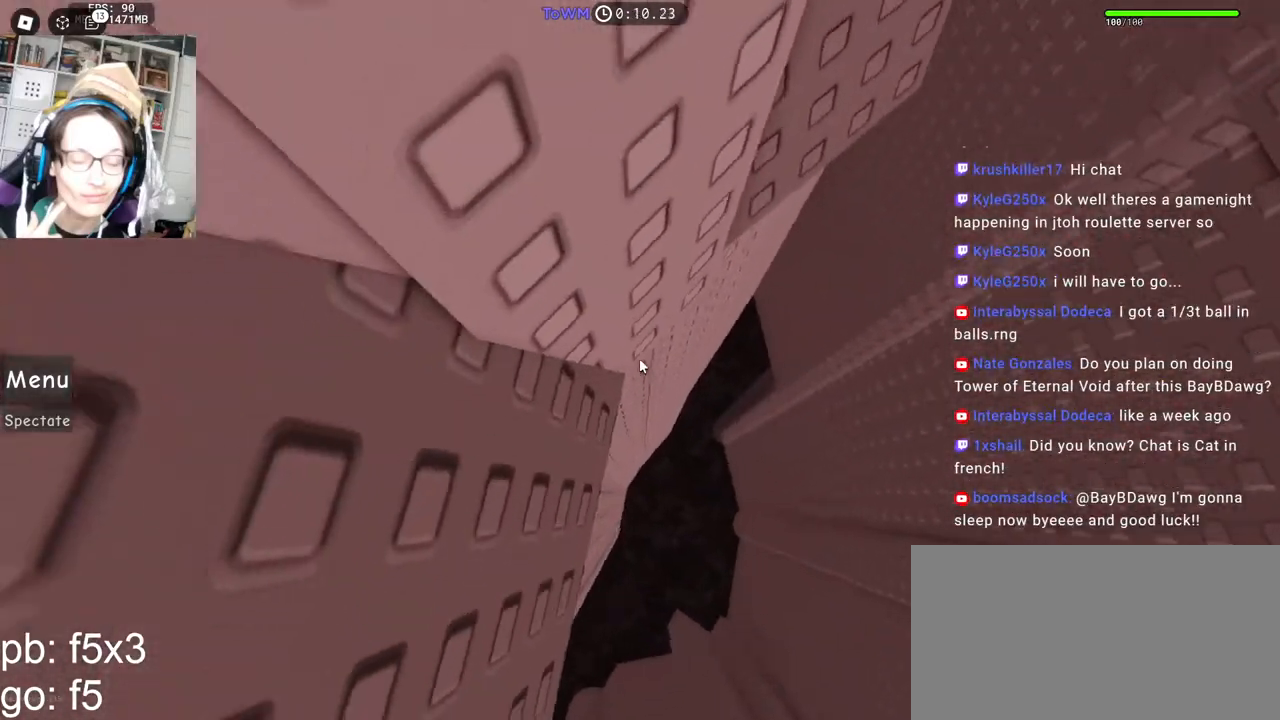
{"keys": ["d"], "mouse": ["right"], "events": [[67, "w", "up"], [167, "d", "down"], [167, "w", "down"], [217, "d", "up"], [233, "w", "up"], [467, "d", "down"]]}
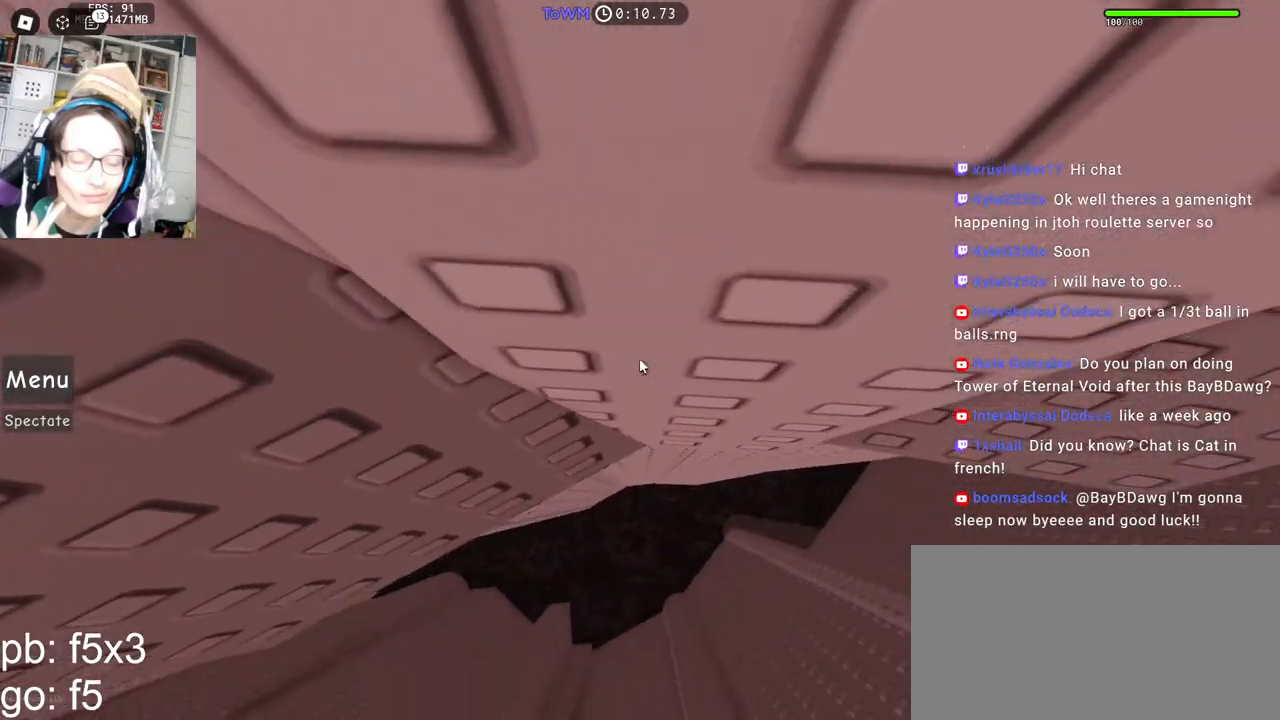
{"keys": ["d"], "mouse": ["right"], "events": [[117, "space", "down"], [200, "space", "up"]]}
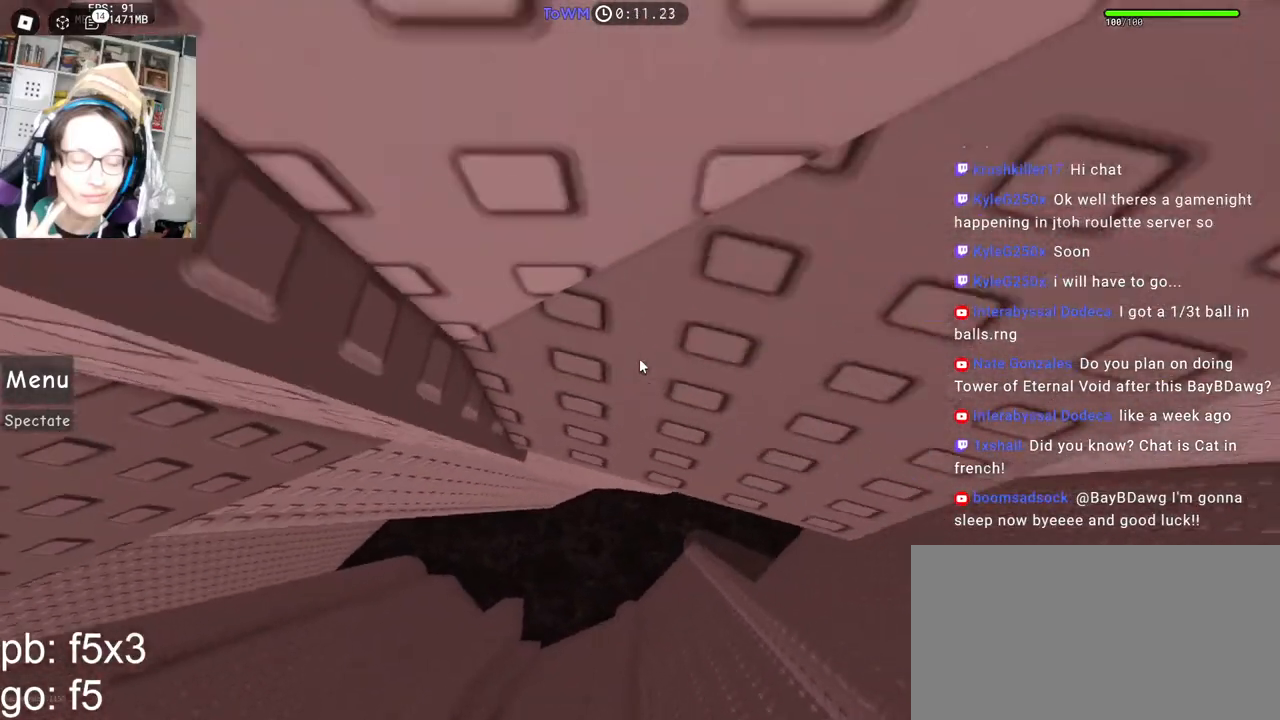
{"keys": [], "mouse": ["right"], "events": [[33, "d", "up"], [167, "d", "down"], [250, "d", "up"], [367, "d", "down"], [417, "d", "up"]]}
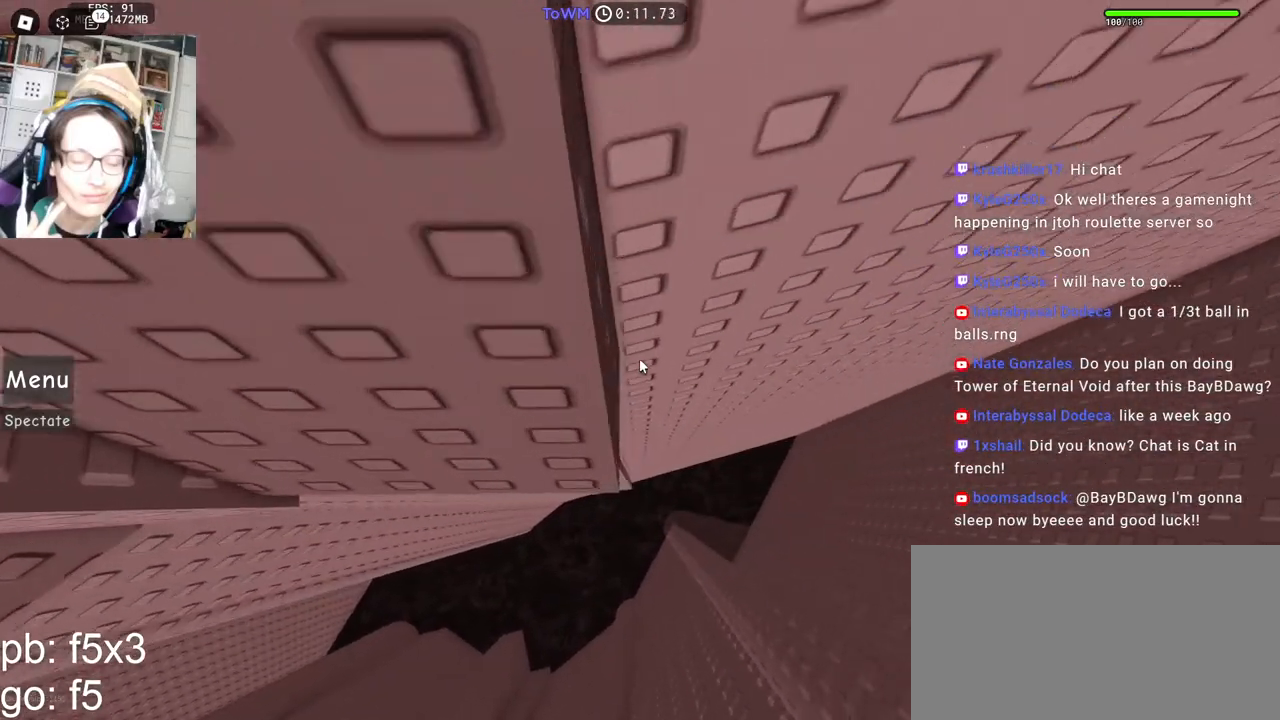
{"keys": [], "mouse": ["right"], "events": [[83, "d", "down"], [83, "w", "down"], [133, "d", "up"], [133, "w", "up"], [283, "s", "down"], [333, "s", "up"]]}
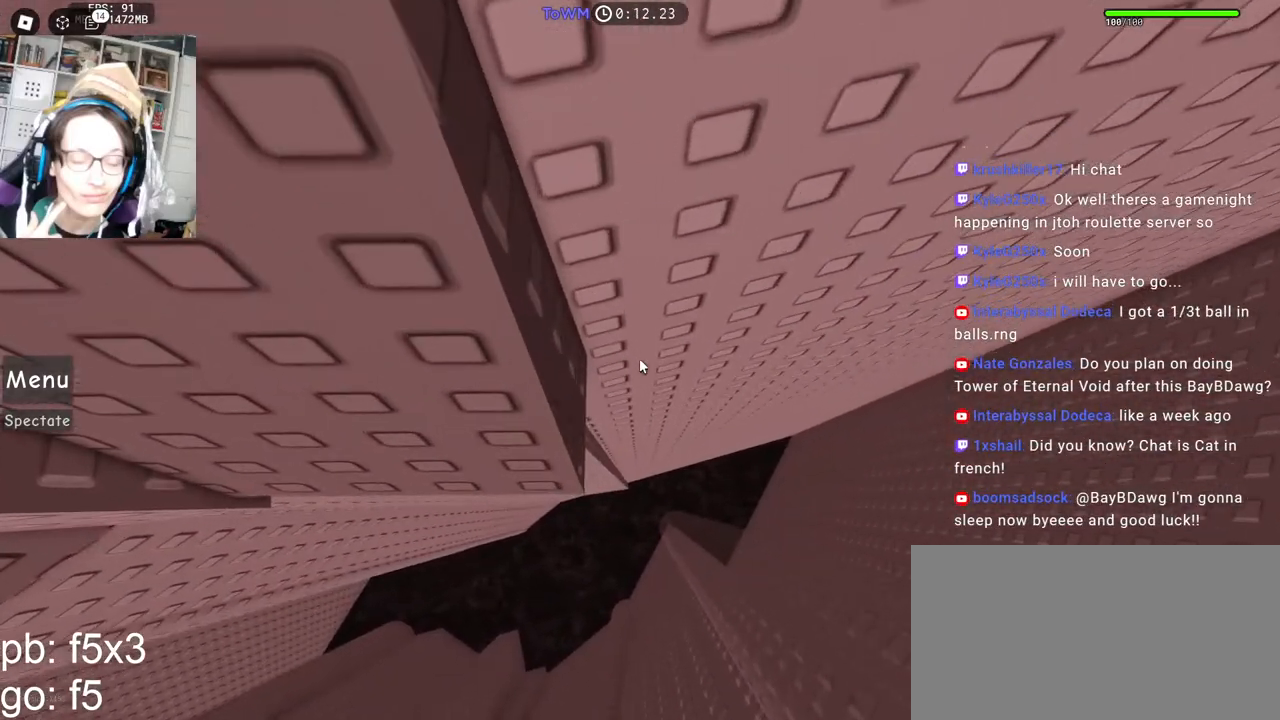
{"keys": [], "mouse": ["right"], "events": [[117, "a", "down"], [117, "w", "down"], [150, "a", "up"], [150, "w", "up"], [433, "mouse_wheel", "down"], [500, "mouse_wheel", "up"]]}
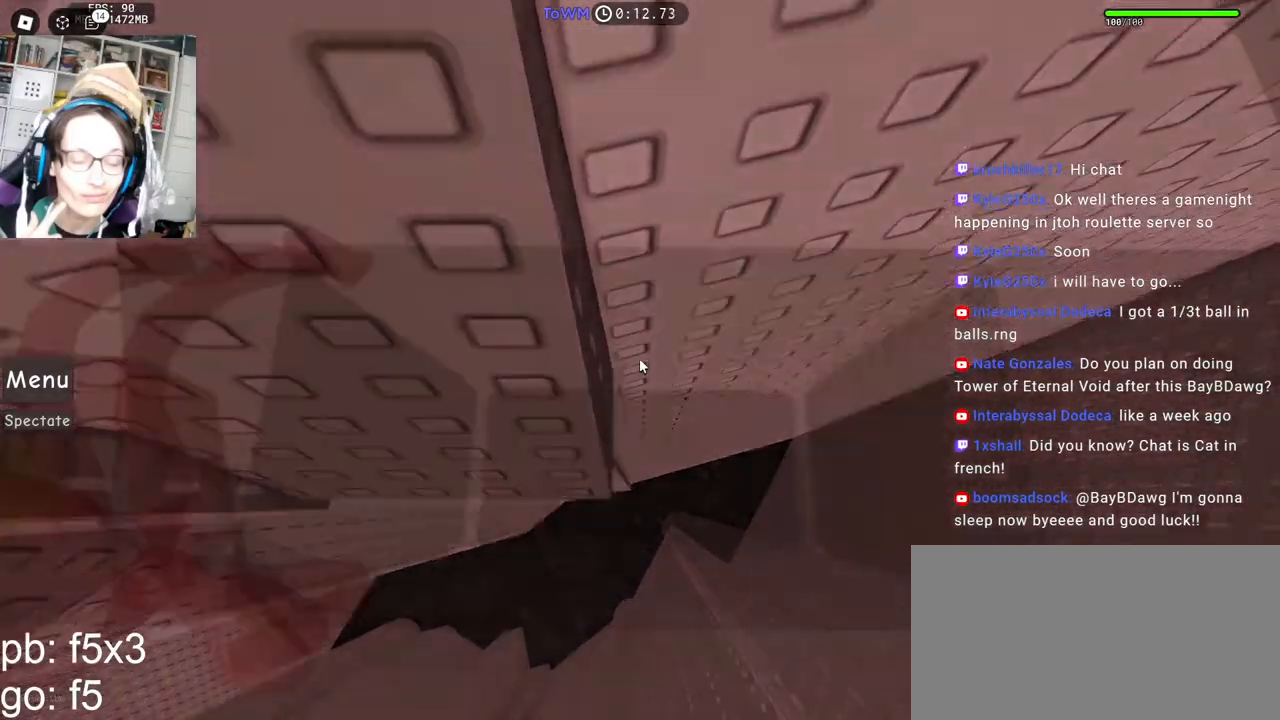
{"keys": [], "mouse": ["right"], "events": []}
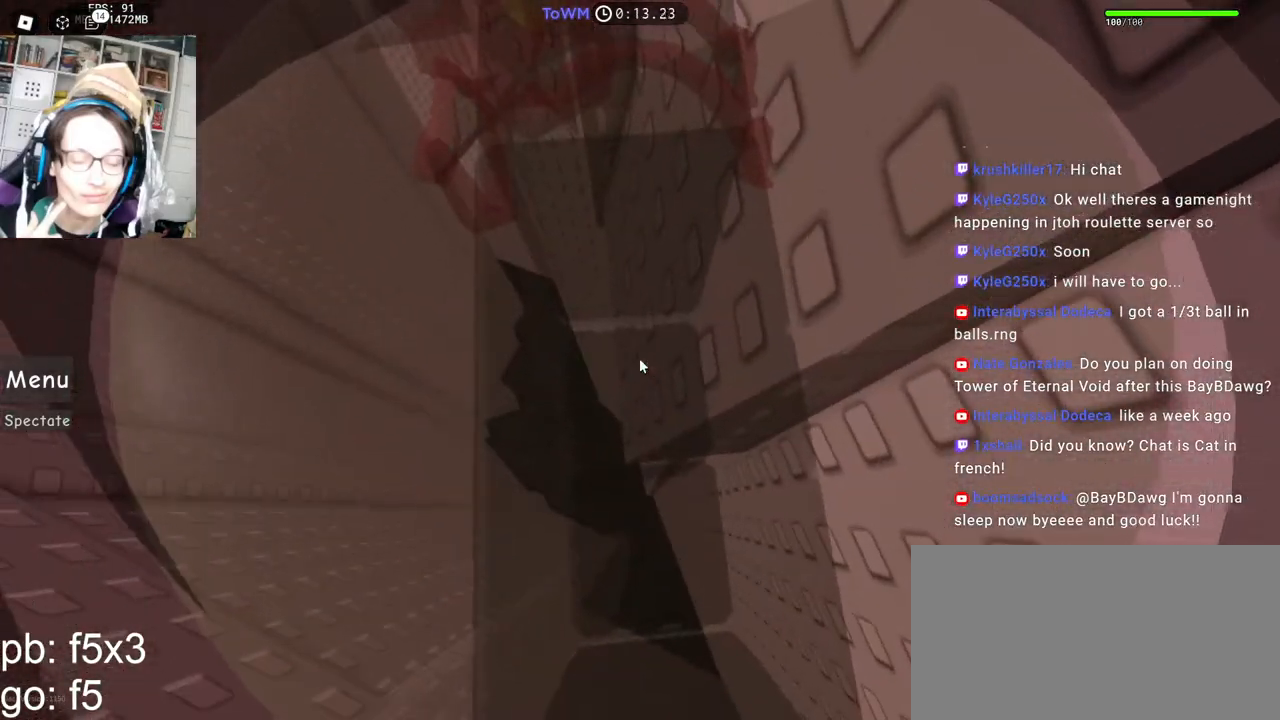
{"keys": [], "mouse": ["wheel", "right"], "events": [[300, "mouse_wheel", "down"]]}
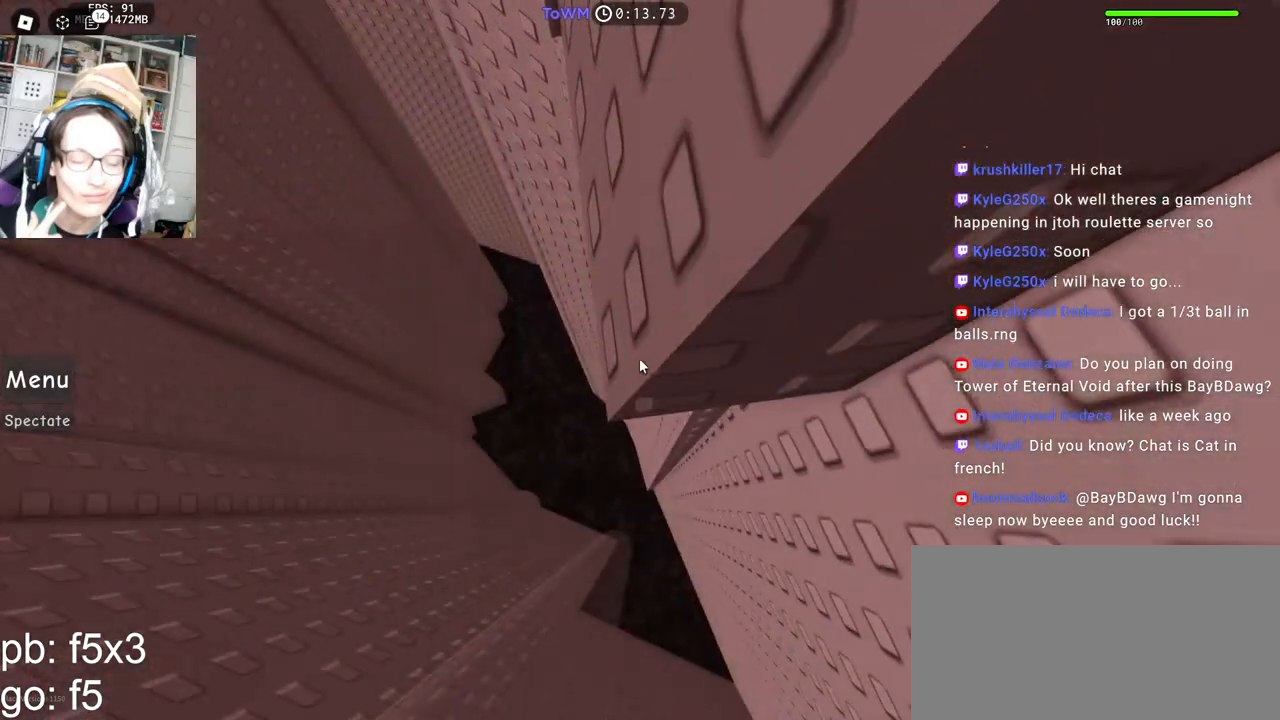
{"keys": [], "mouse": ["right"], "events": [[233, "mouse_wheel", "up"]]}
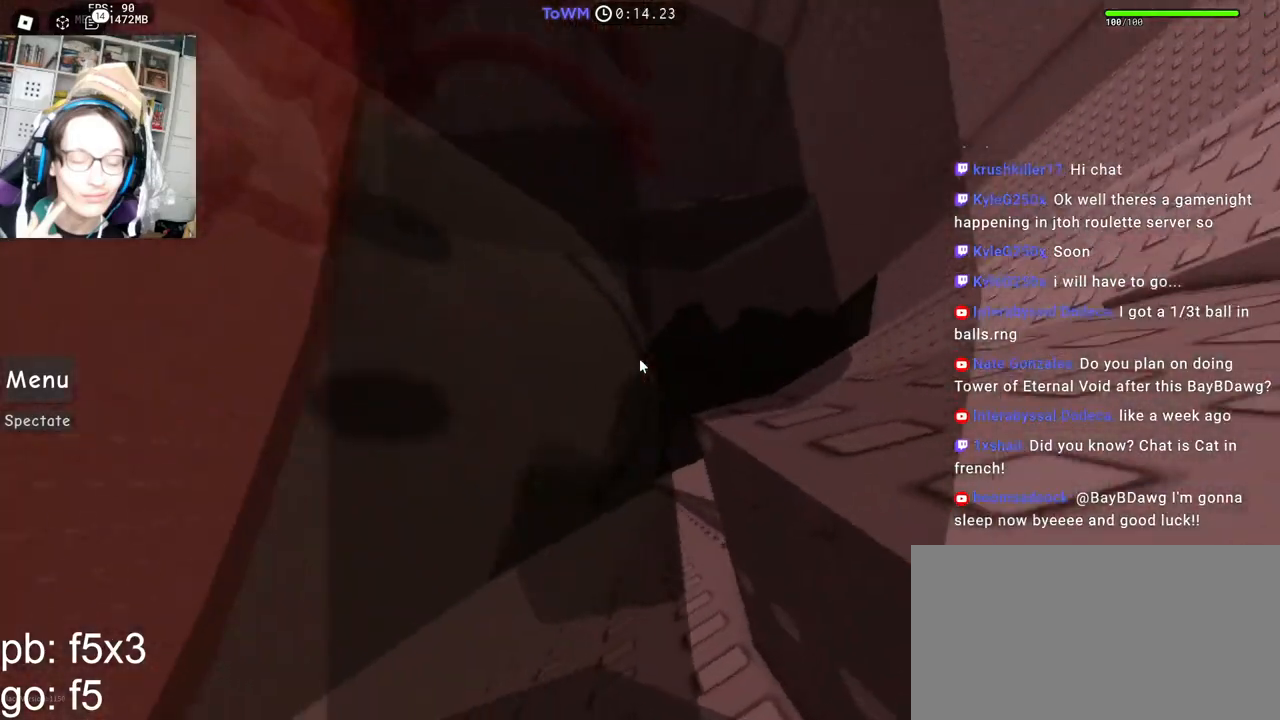
{"keys": ["a"], "mouse": ["right"], "events": [[200, "space", "down"], [267, "a", "down"], [283, "space", "up"]]}
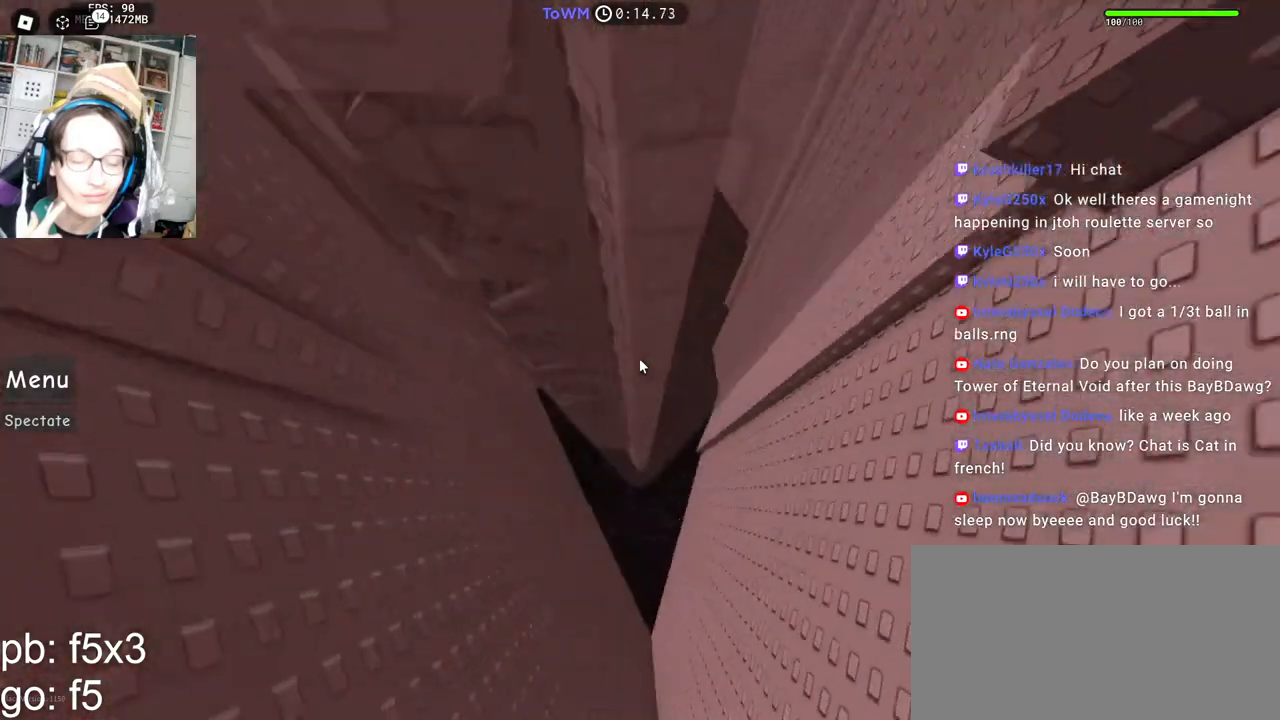
{"keys": ["a", "w"], "mouse": ["right"], "events": [[167, "w", "down"], [383, "w", "up"], [483, "w", "down"]]}
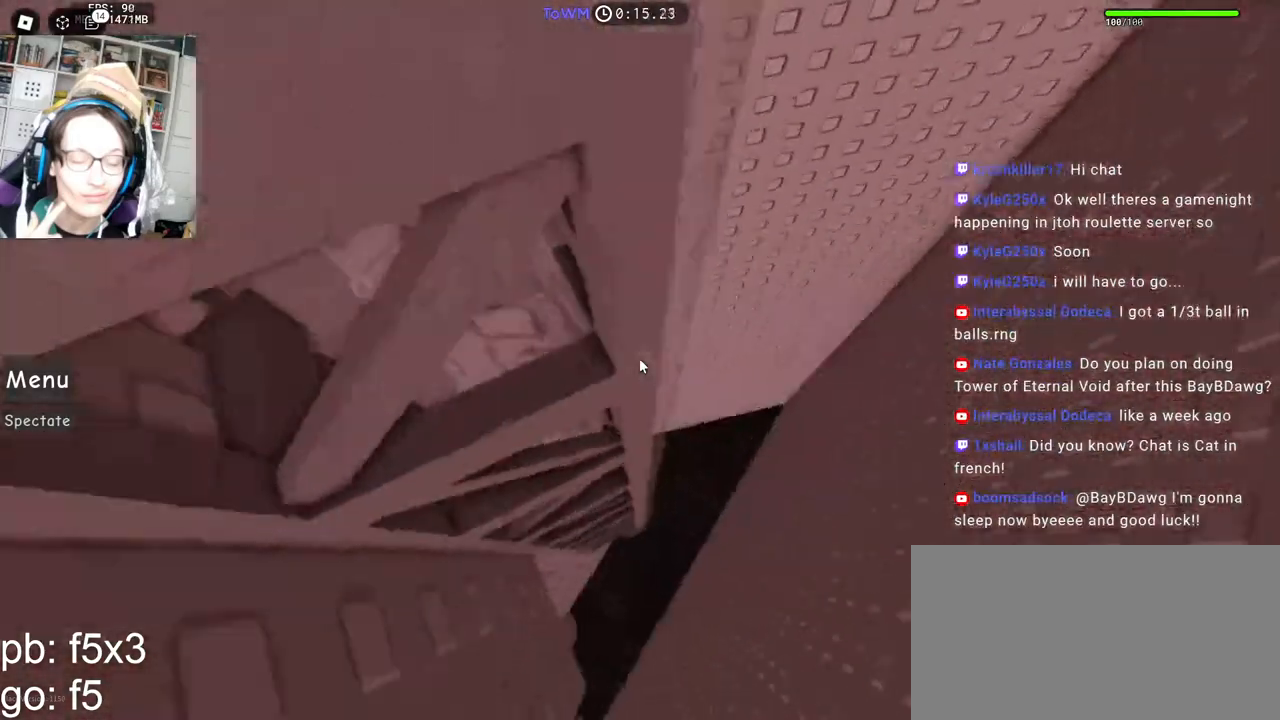
{"keys": ["a", "w"], "mouse": ["right"], "events": []}
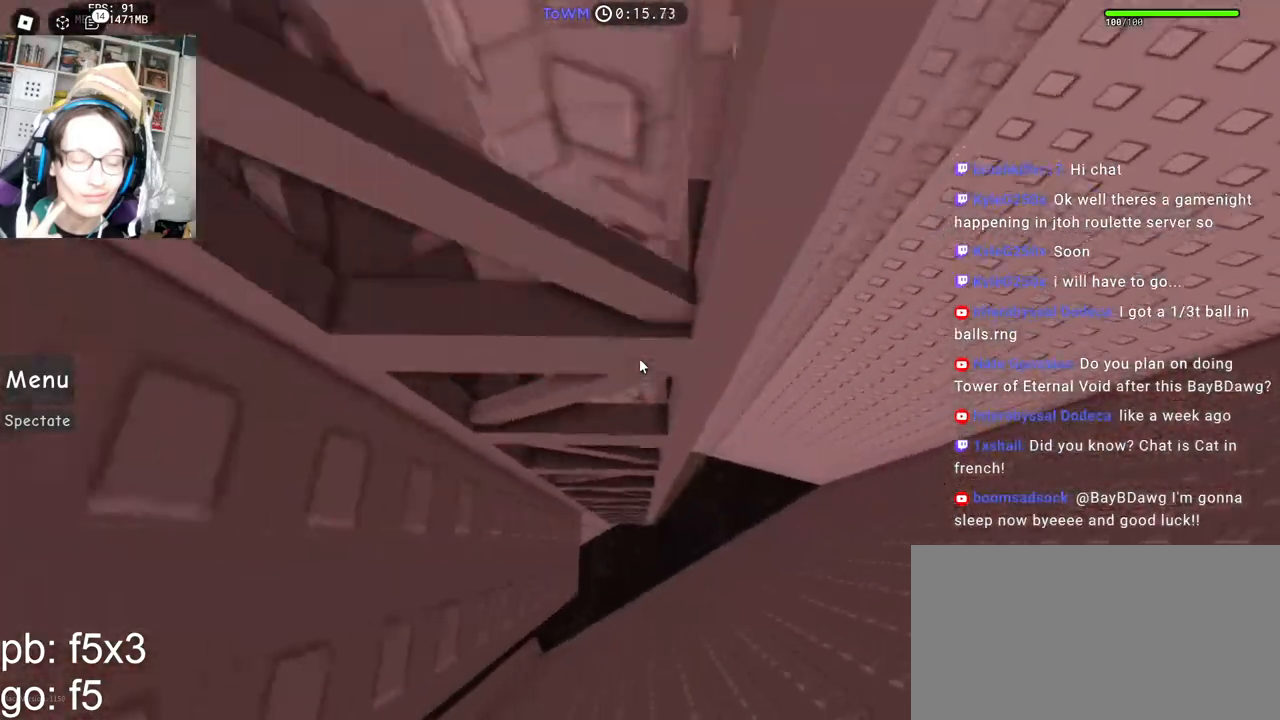
{"keys": ["a", "w"], "mouse": ["right"], "events": []}